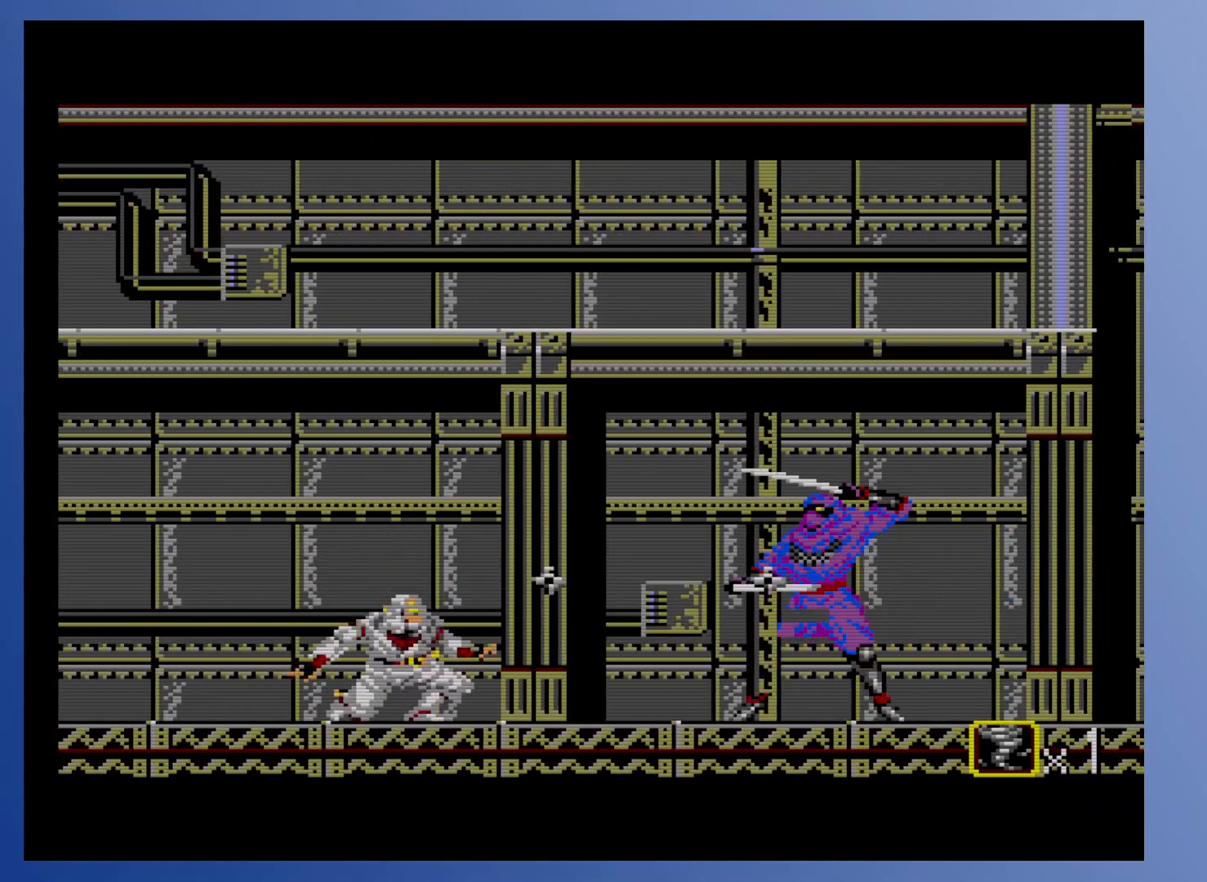
Gameplay with a controller (Xbox layout); each line is a JSON object with the inputs held at the frame after it. "events" lists button and stick changes between this image and that frame as [ms after this image, input, new state], when the widget could be followed in between. Not read: L3 R3 left_stick right_stick.
{"buttons": ["X", "DPAD_DOWN"], "events": [[67, "X", "up"], [200, "X", "down"], [333, "X", "up"], [483, "X", "down"]]}
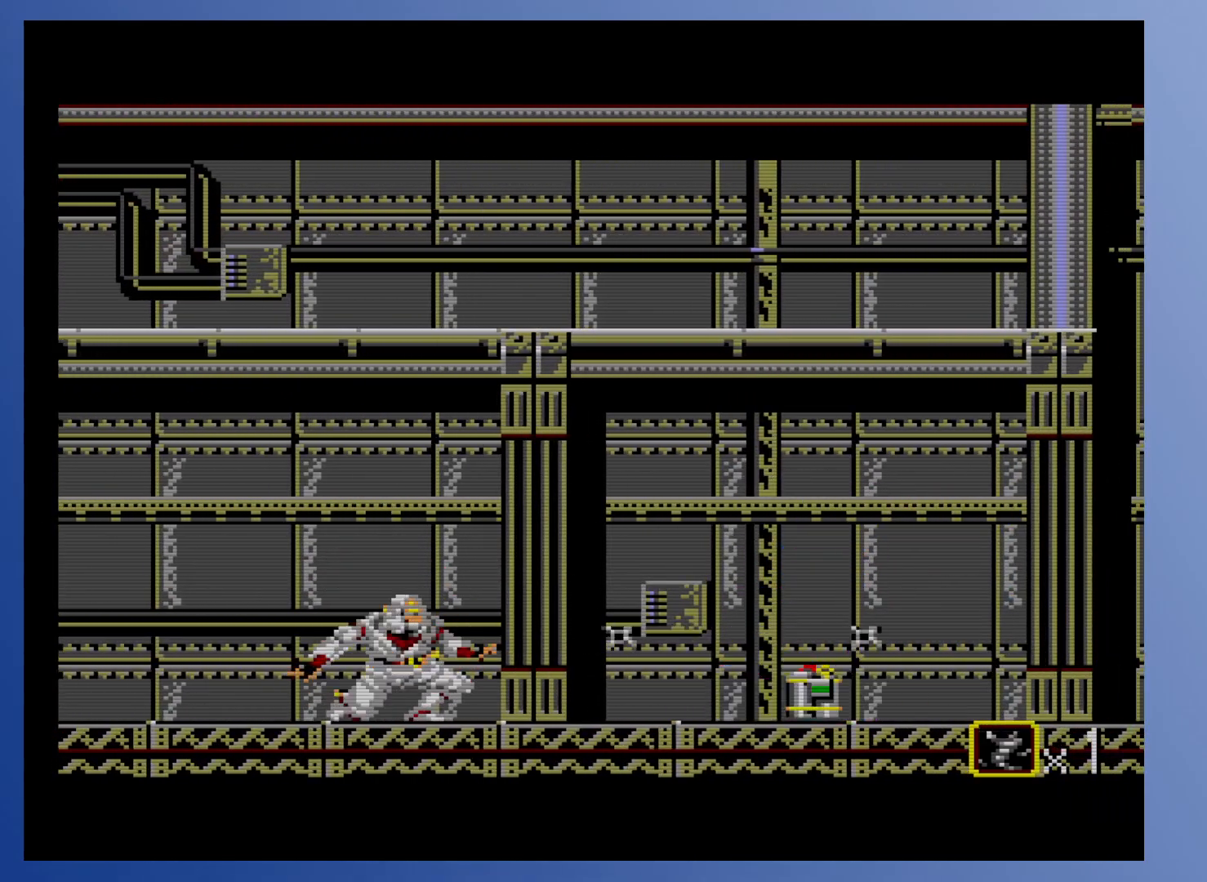
{"buttons": ["DPAD_RIGHT"], "events": [[117, "X", "up"], [133, "DPAD_DOWN", "up"], [267, "DPAD_RIGHT", "down"], [283, "DPAD_UP", "down"], [367, "DPAD_UP", "up"]]}
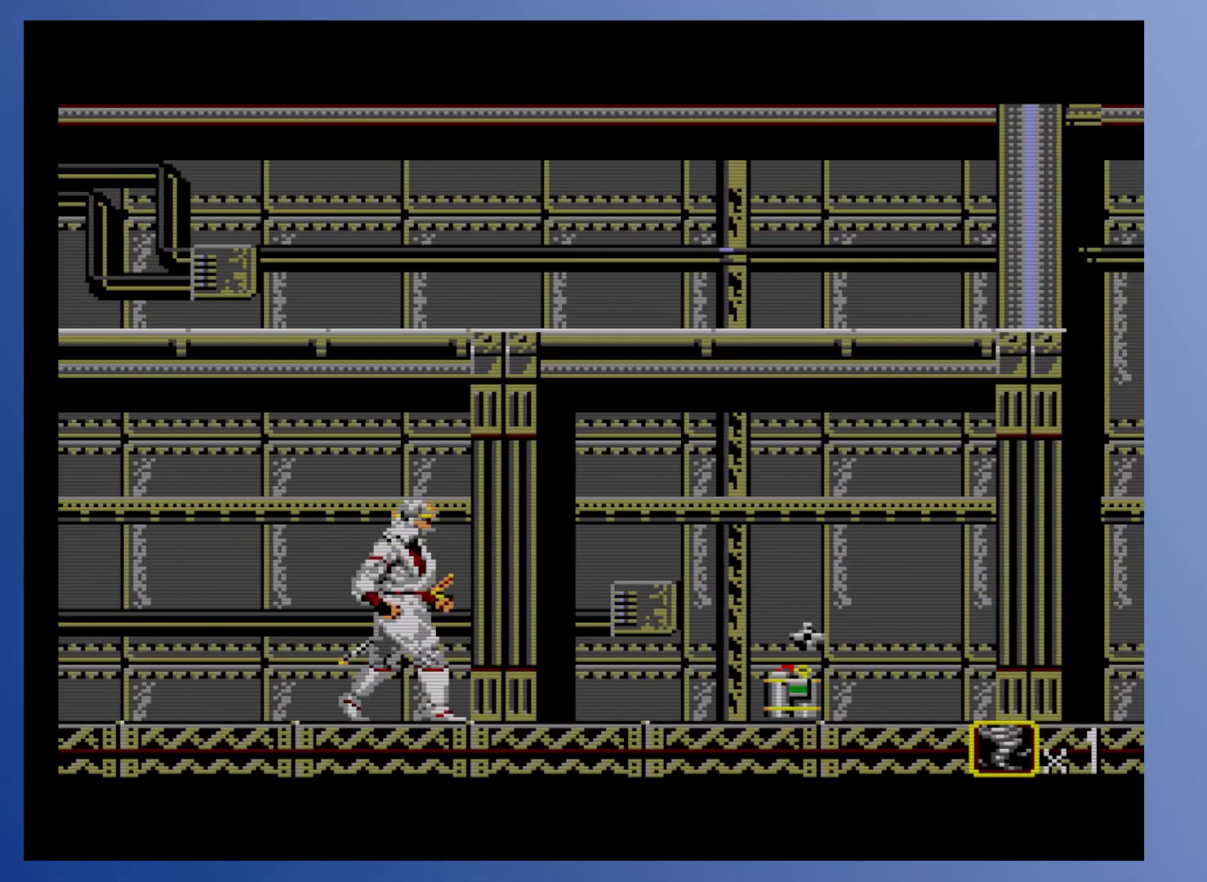
{"buttons": ["DPAD_RIGHT"], "events": [[83, "X", "down"], [183, "X", "up"]]}
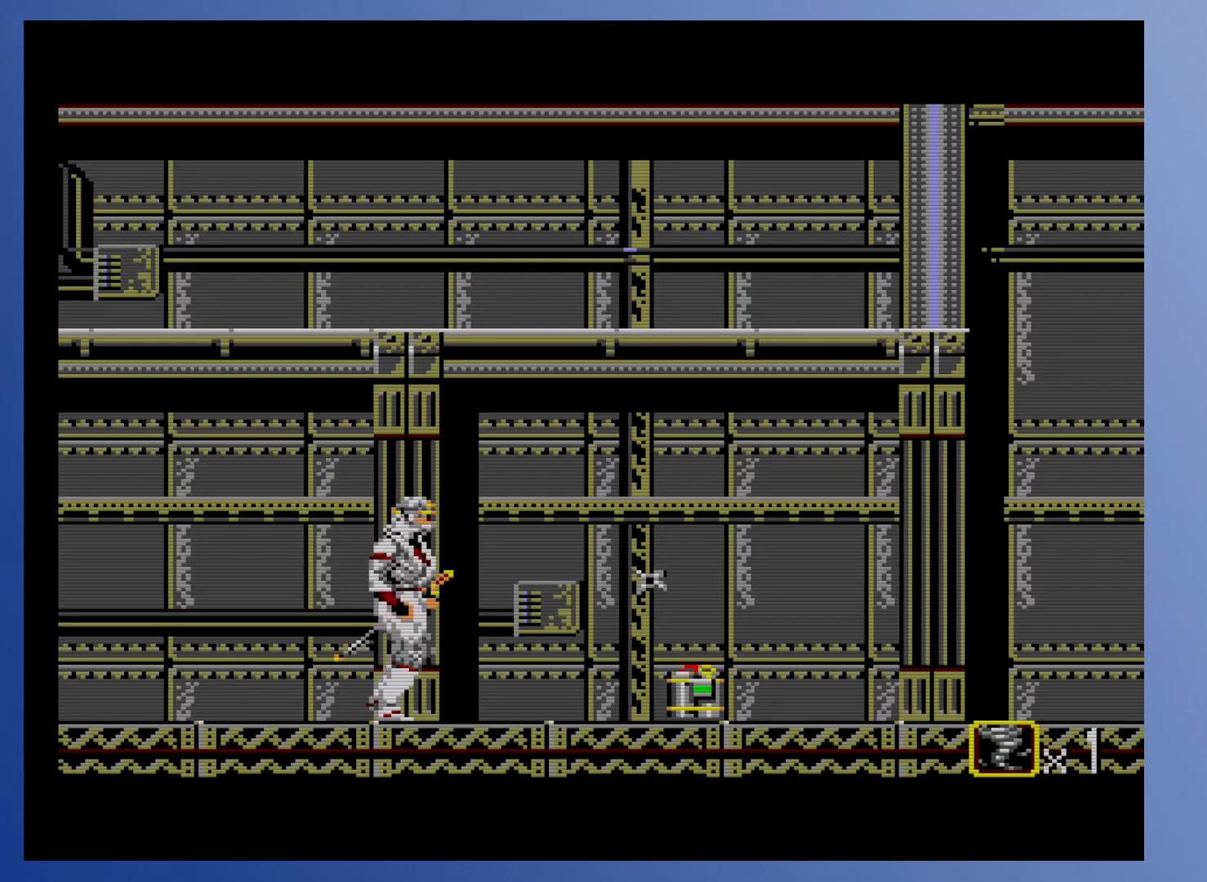
{"buttons": ["DPAD_RIGHT"], "events": [[317, "X", "down"], [450, "X", "up"]]}
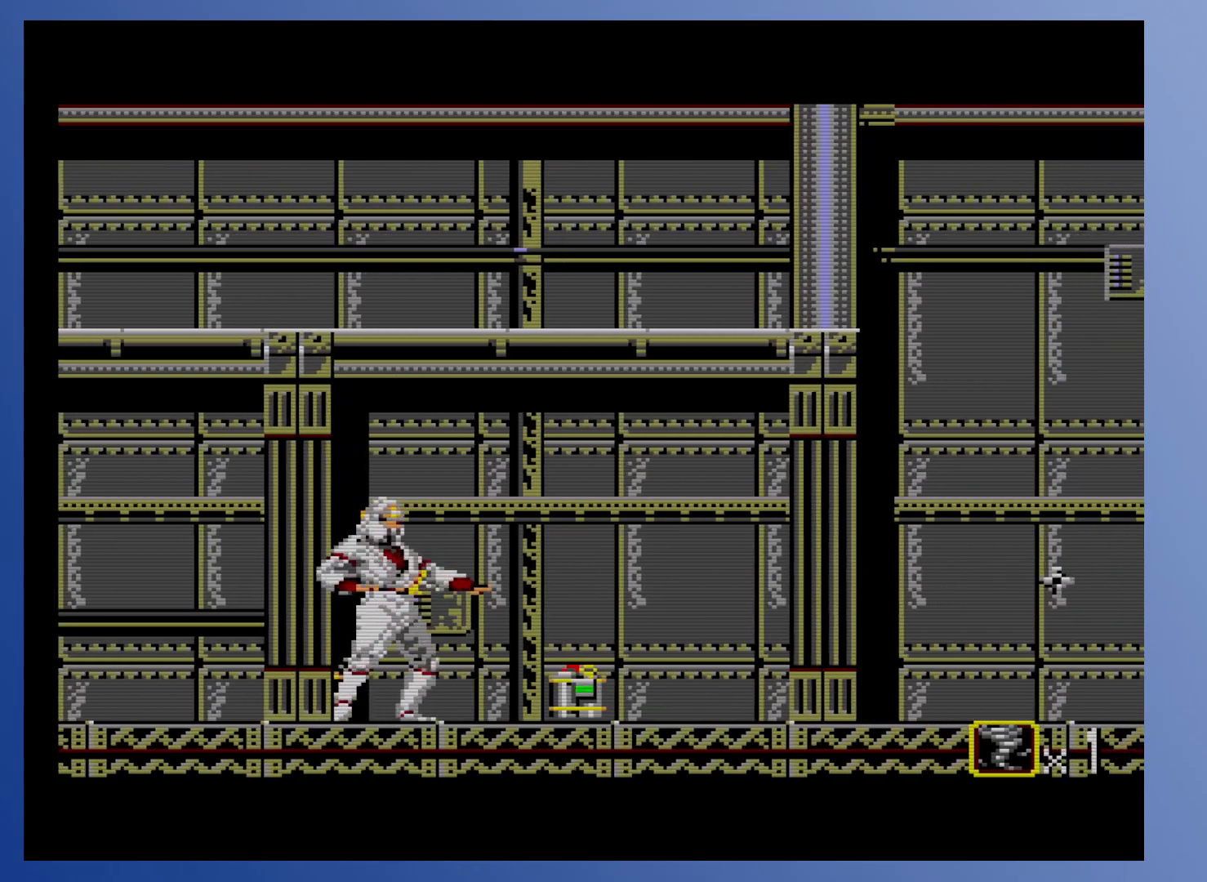
{"buttons": ["X", "DPAD_RIGHT"], "events": [[467, "X", "down"]]}
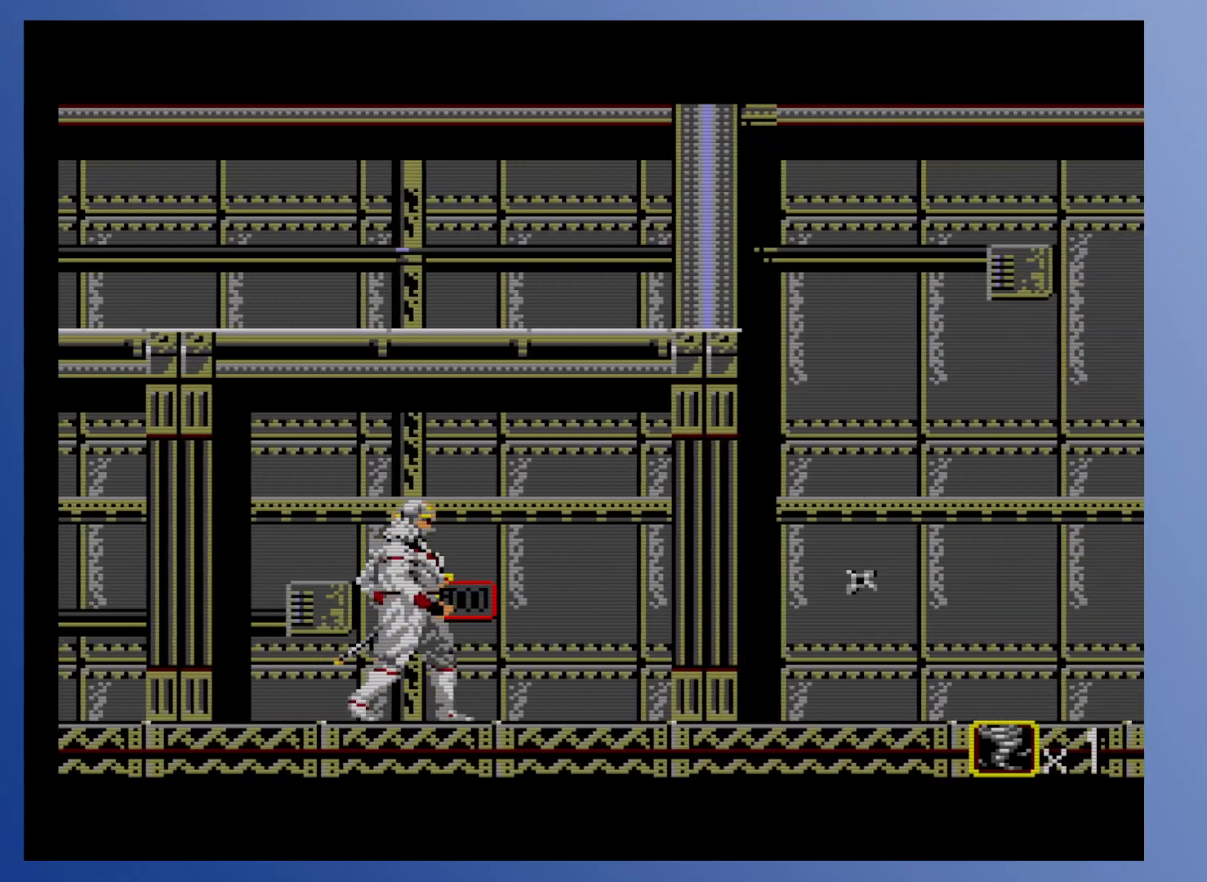
{"buttons": ["DPAD_RIGHT"], "events": [[117, "X", "up"], [333, "X", "down"], [467, "X", "up"]]}
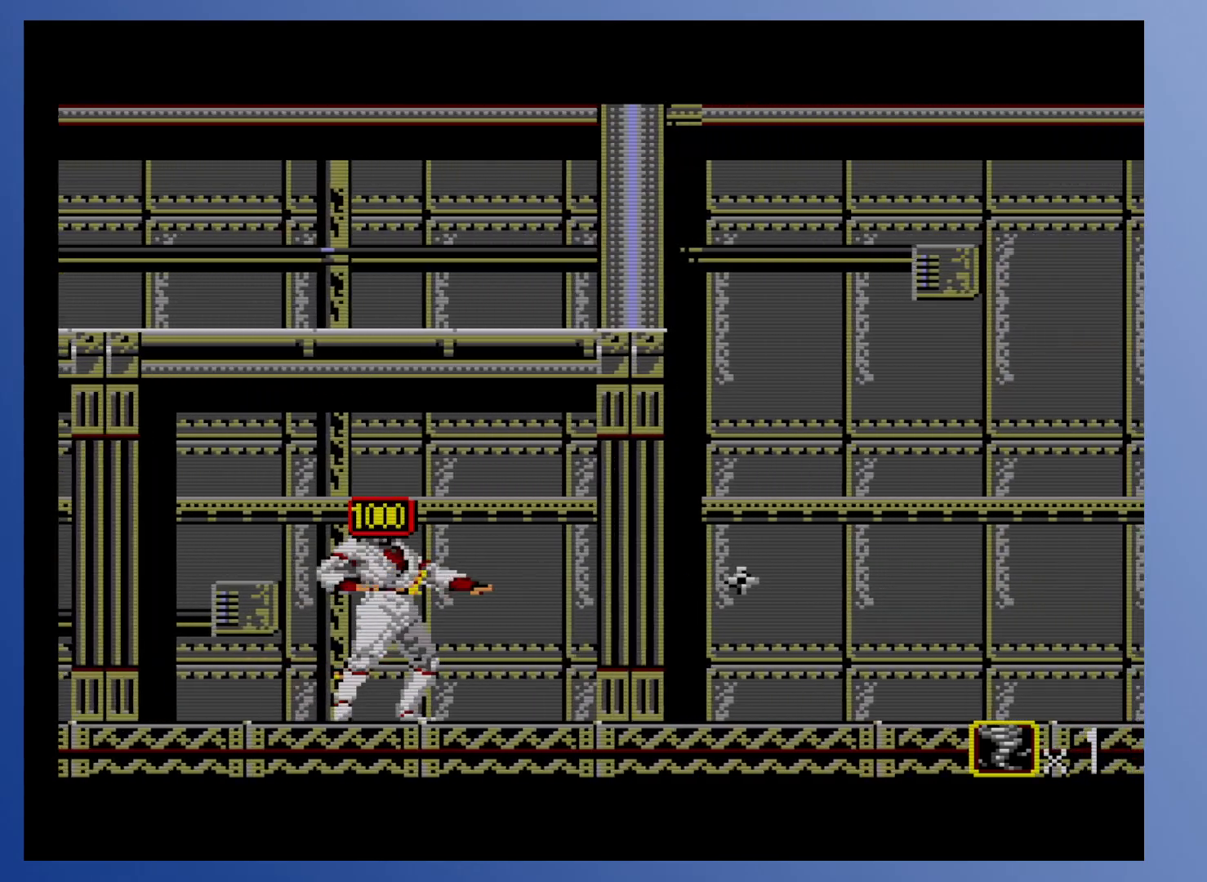
{"buttons": ["DPAD_RIGHT"], "events": [[233, "X", "down"], [383, "X", "up"]]}
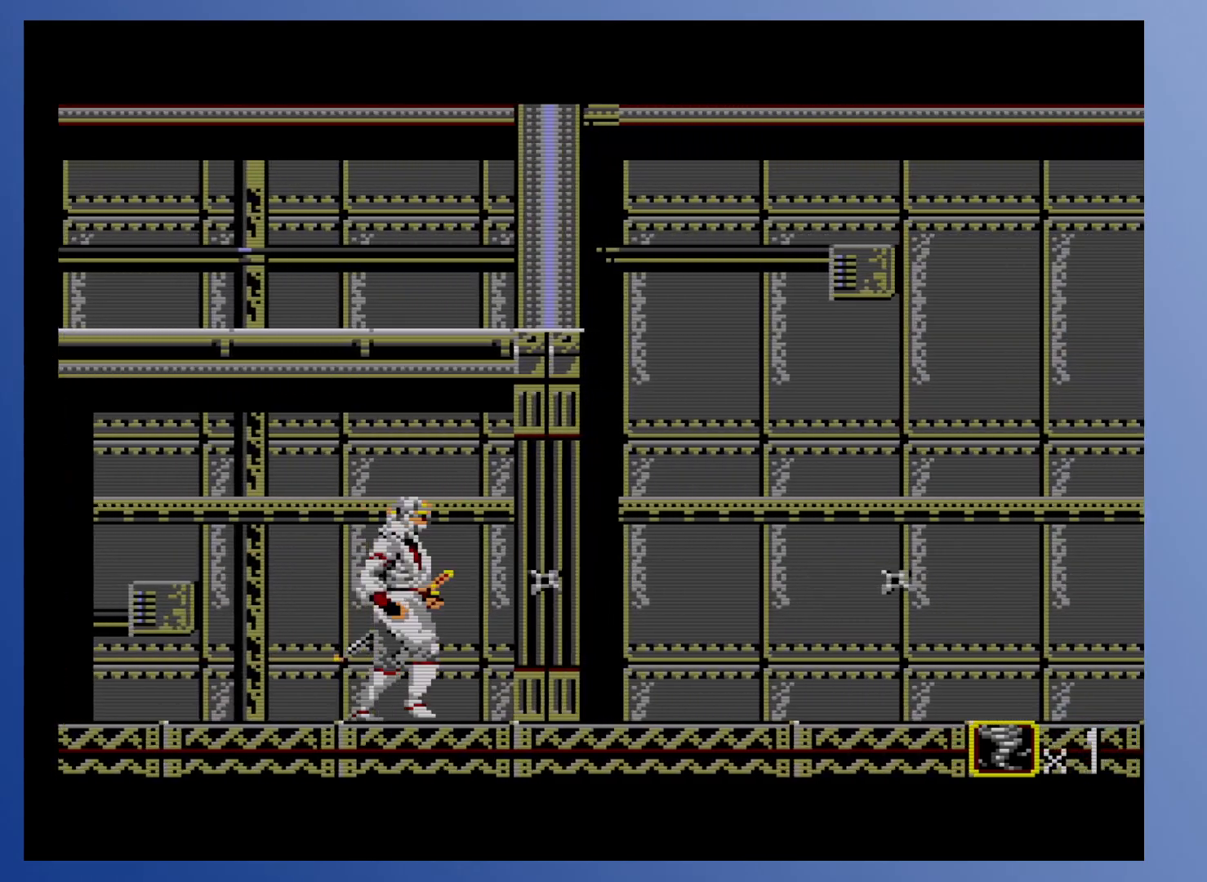
{"buttons": ["DPAD_RIGHT"], "events": [[283, "X", "down"], [417, "X", "up"]]}
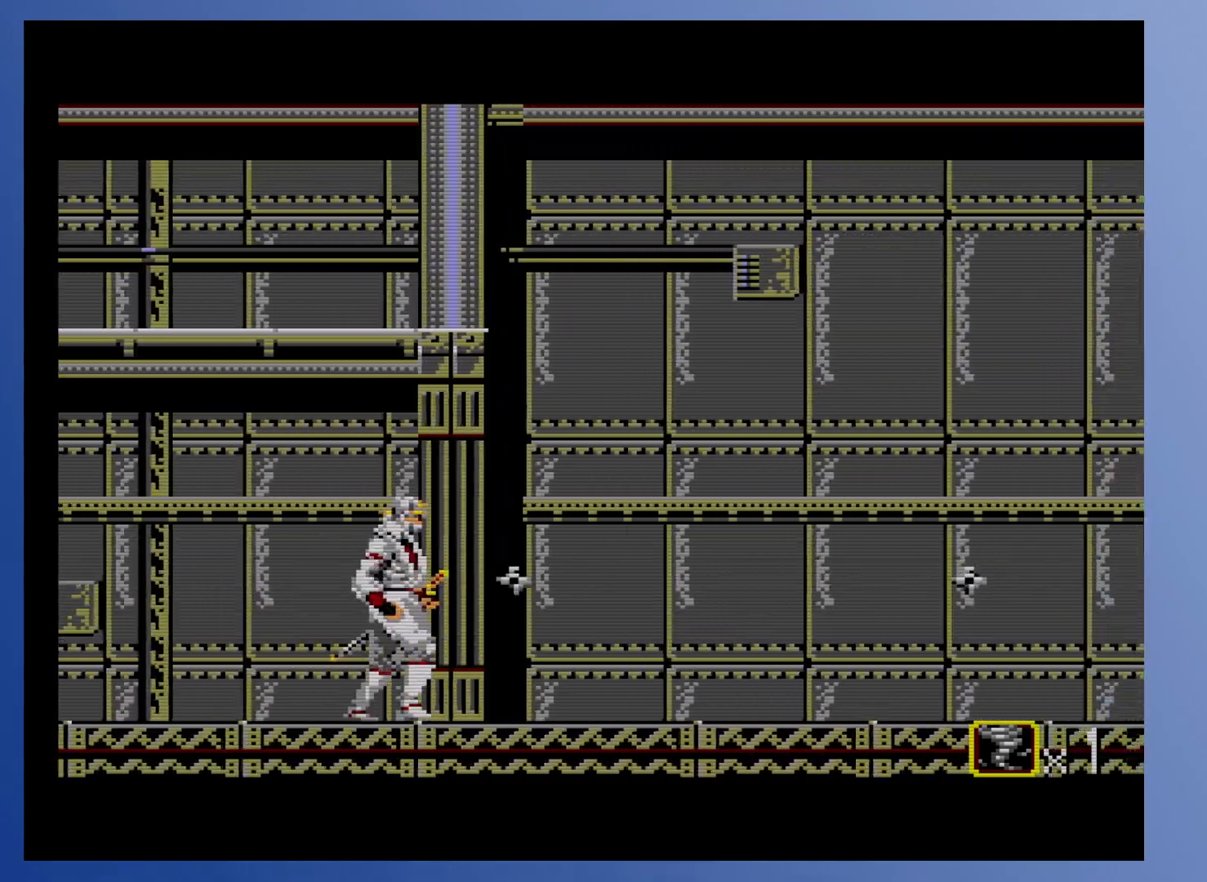
{"buttons": ["DPAD_RIGHT"], "events": [[183, "X", "down"], [350, "X", "up"]]}
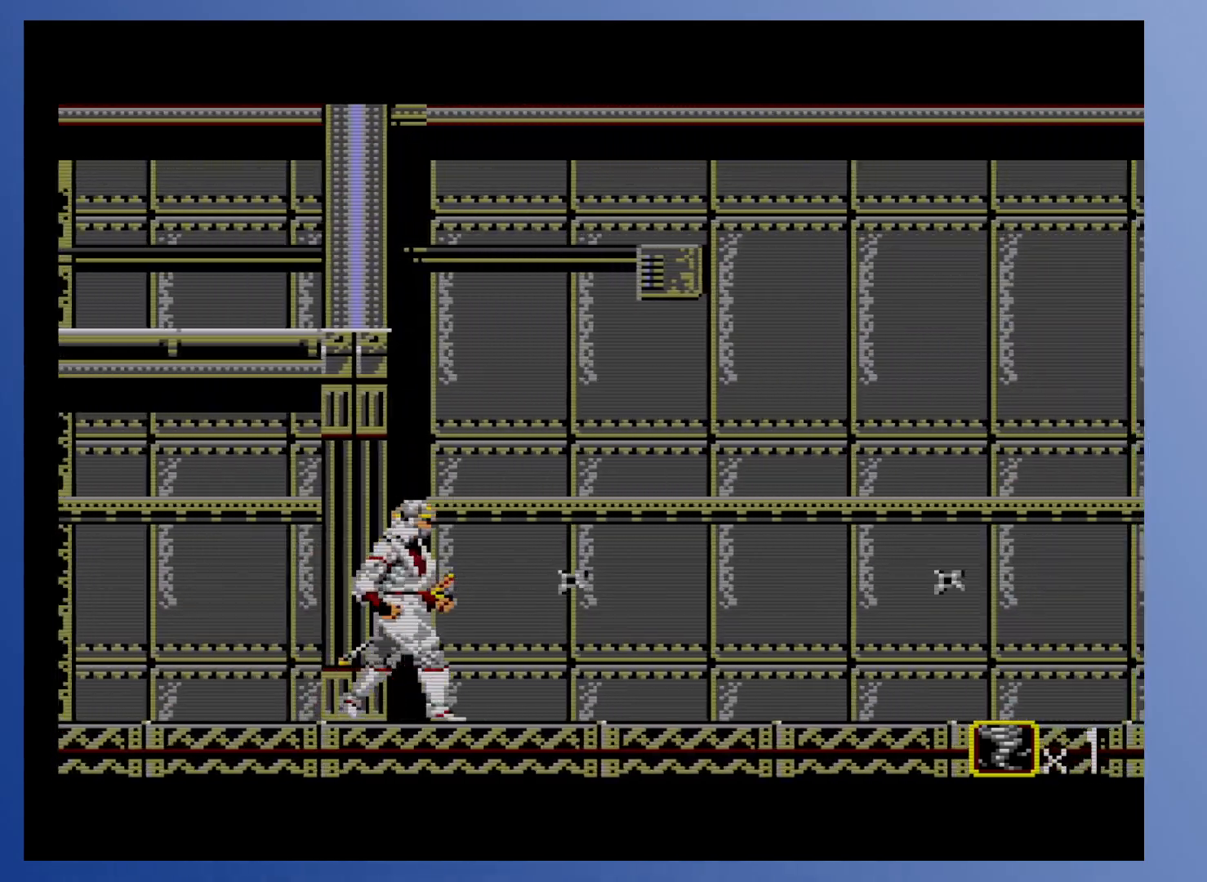
{"buttons": ["X", "DPAD_RIGHT"], "events": [[67, "X", "down"], [233, "X", "up"], [450, "X", "down"]]}
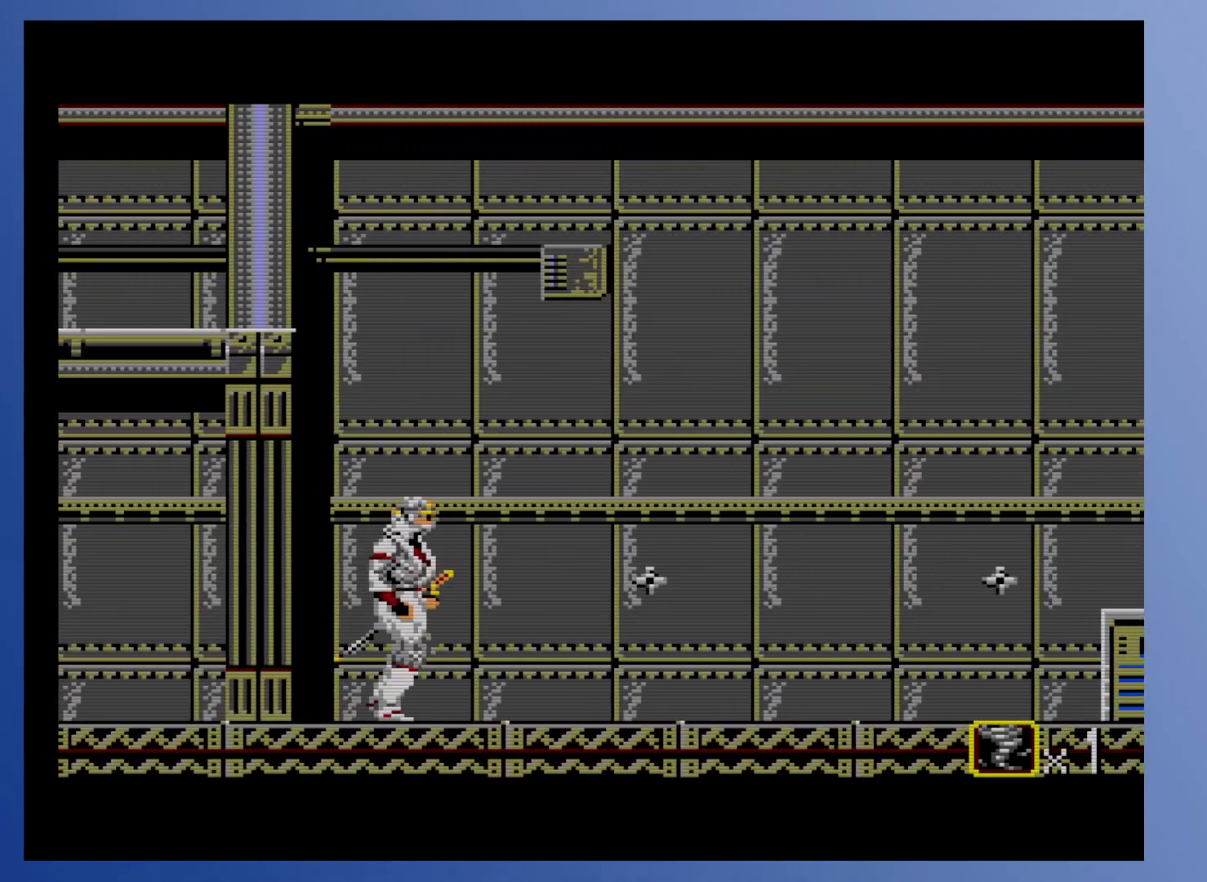
{"buttons": ["DPAD_RIGHT"], "events": [[100, "X", "up"], [333, "X", "down"], [500, "X", "up"]]}
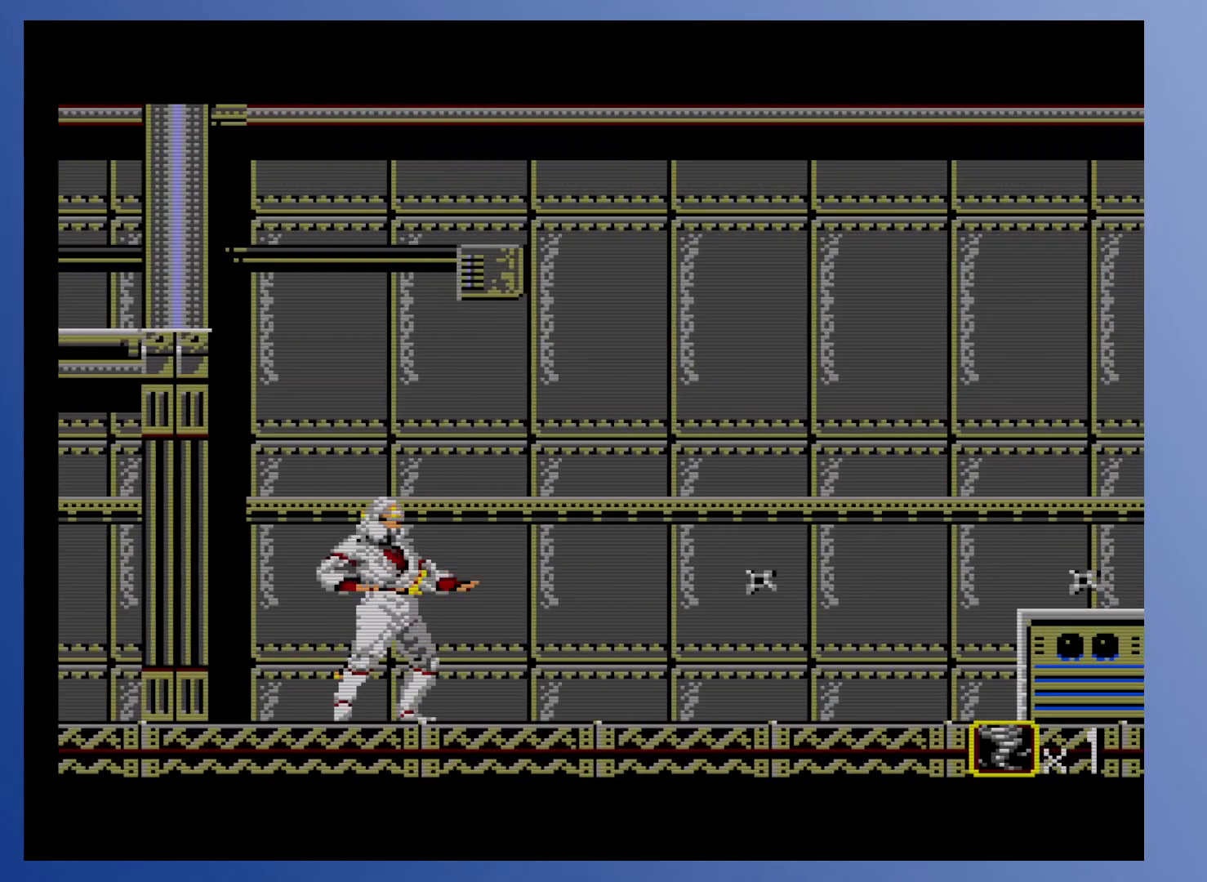
{"buttons": ["DPAD_RIGHT"], "events": [[217, "X", "down"], [367, "X", "up"]]}
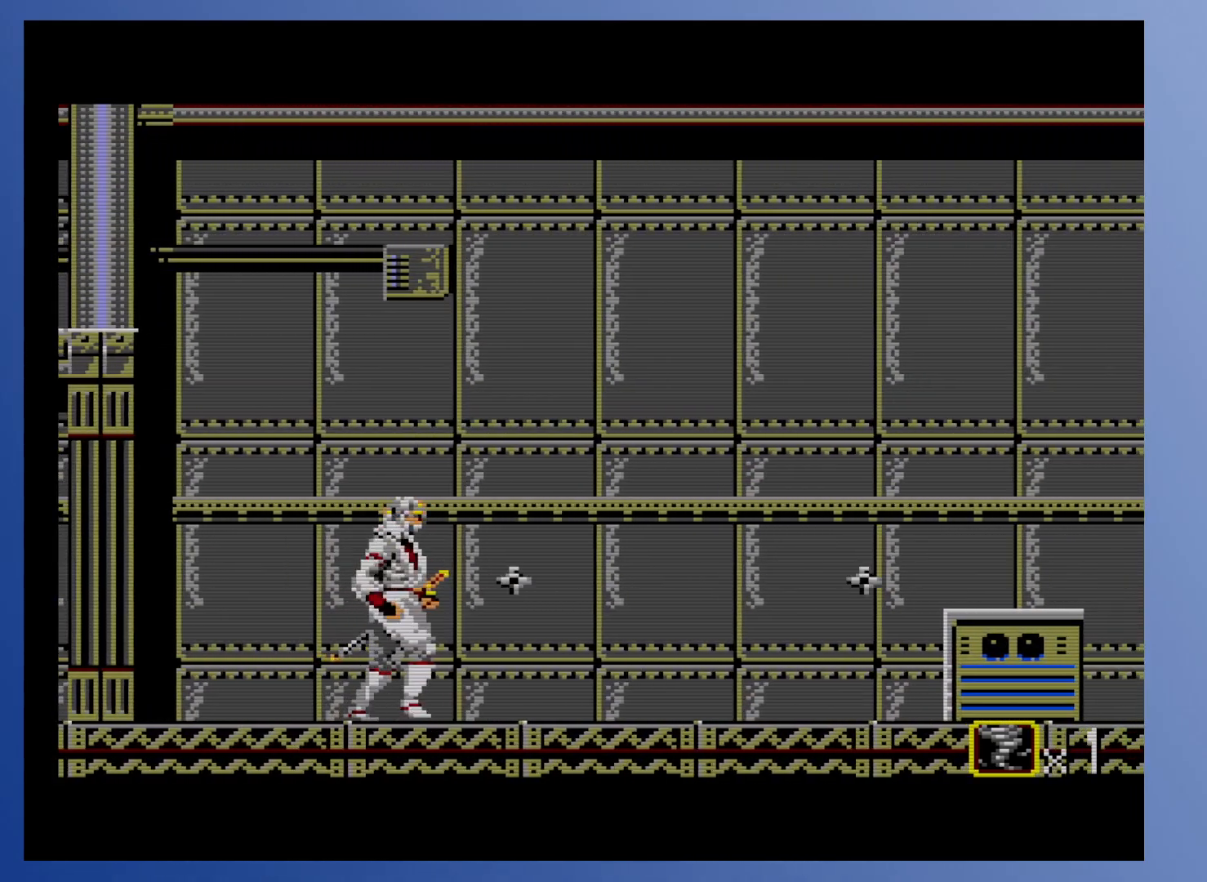
{"buttons": ["X", "DPAD_RIGHT"], "events": [[83, "X", "down"], [250, "X", "up"], [467, "X", "down"]]}
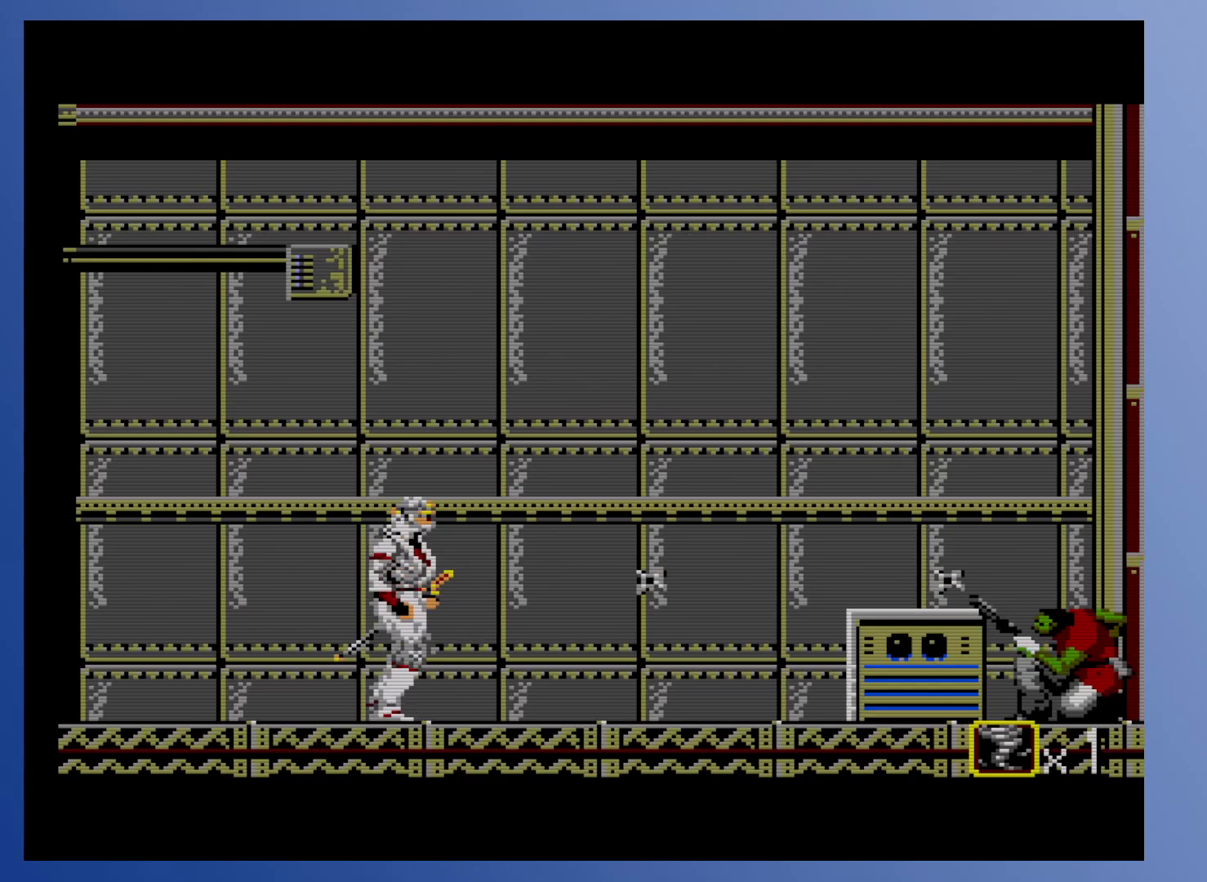
{"buttons": [], "events": [[100, "X", "up"], [267, "X", "down"], [433, "DPAD_RIGHT", "up"], [433, "X", "up"]]}
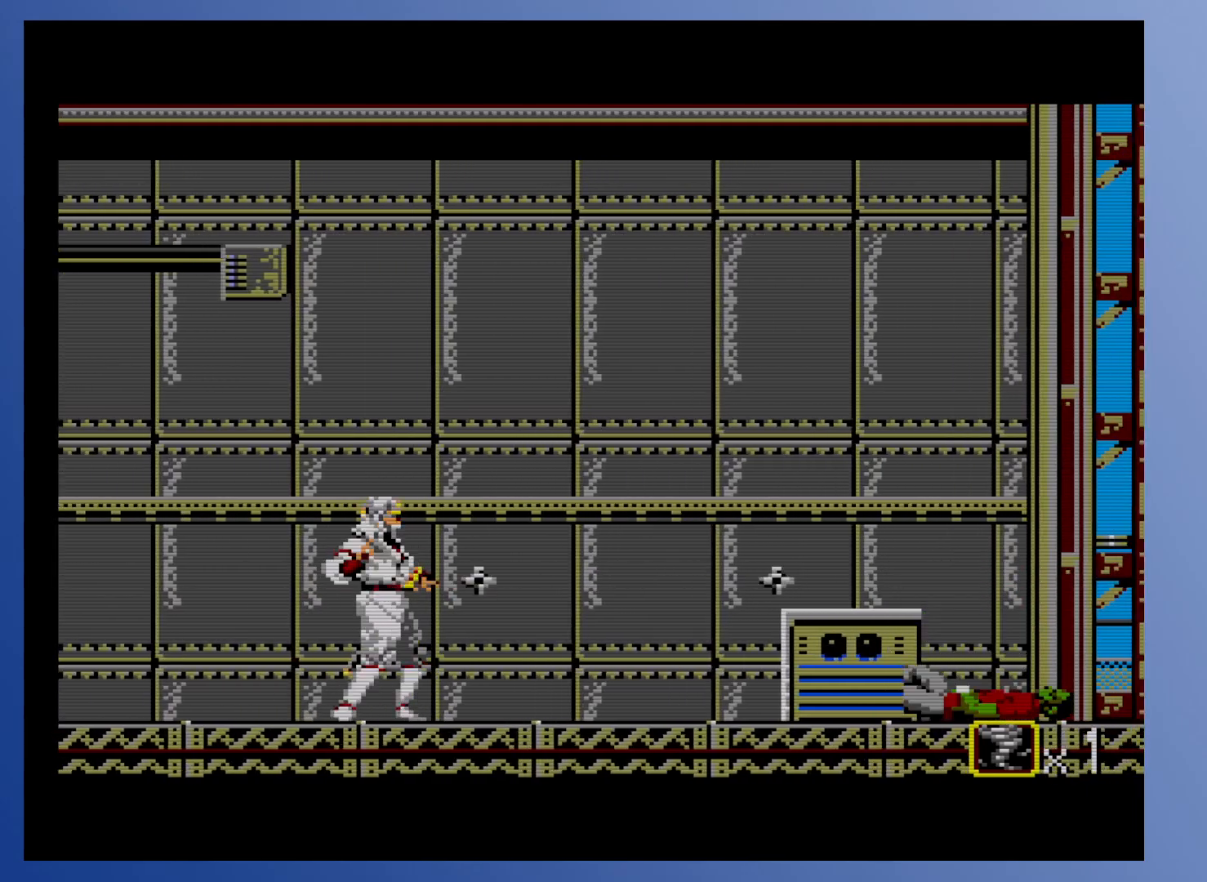
{"buttons": ["X", "DPAD_RIGHT"], "events": [[33, "X", "down"], [200, "X", "up"], [233, "DPAD_RIGHT", "down"], [400, "X", "down"]]}
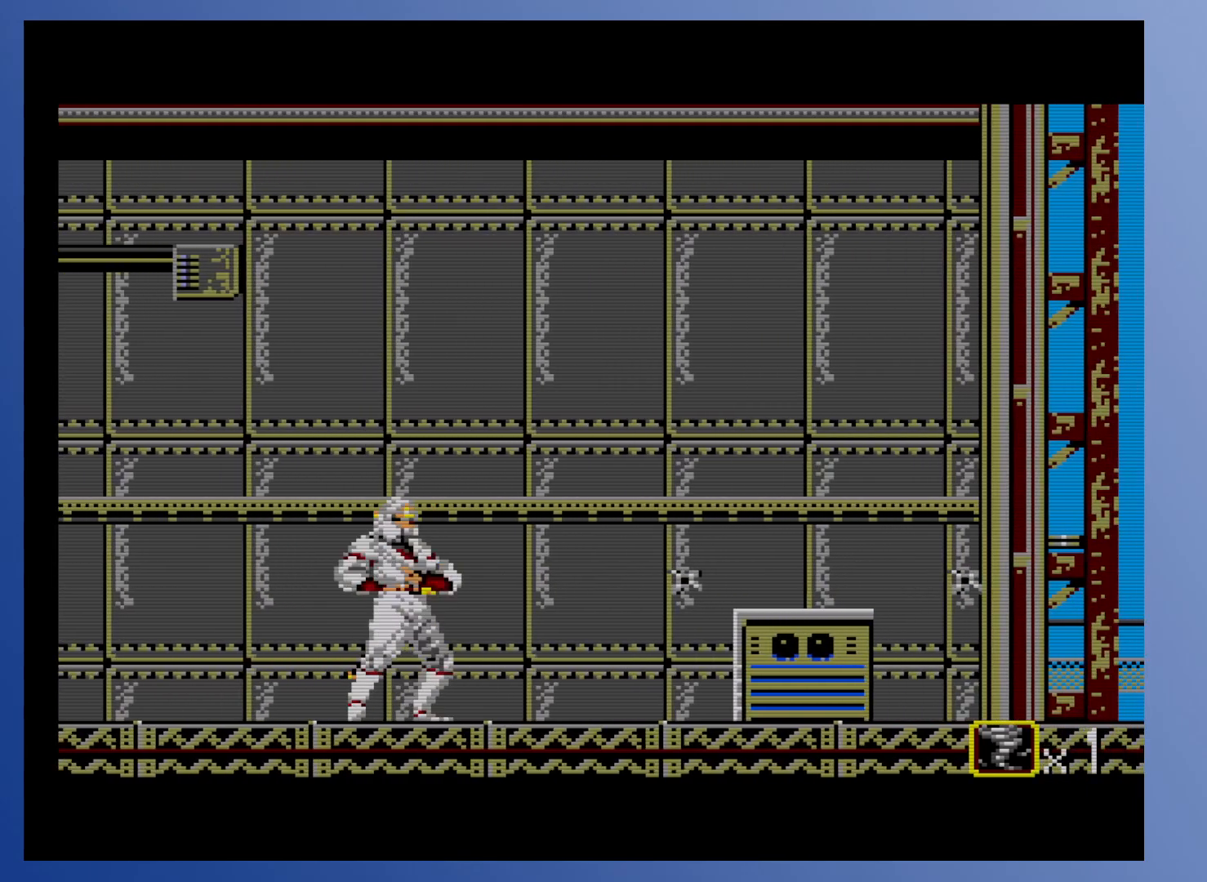
{"buttons": ["DPAD_RIGHT"], "events": [[50, "X", "up"], [317, "X", "down"], [467, "X", "up"]]}
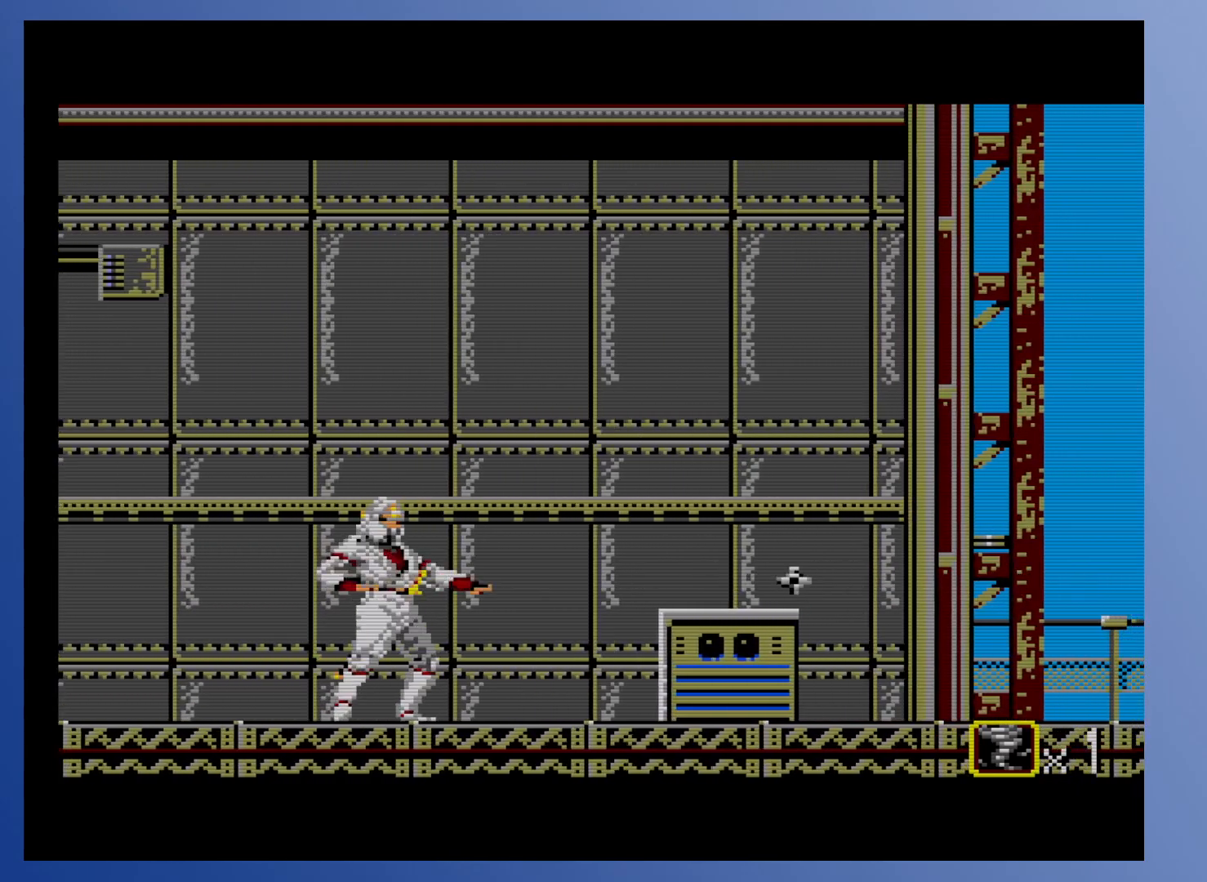
{"buttons": ["DPAD_RIGHT"], "events": [[300, "X", "down"], [467, "X", "up"]]}
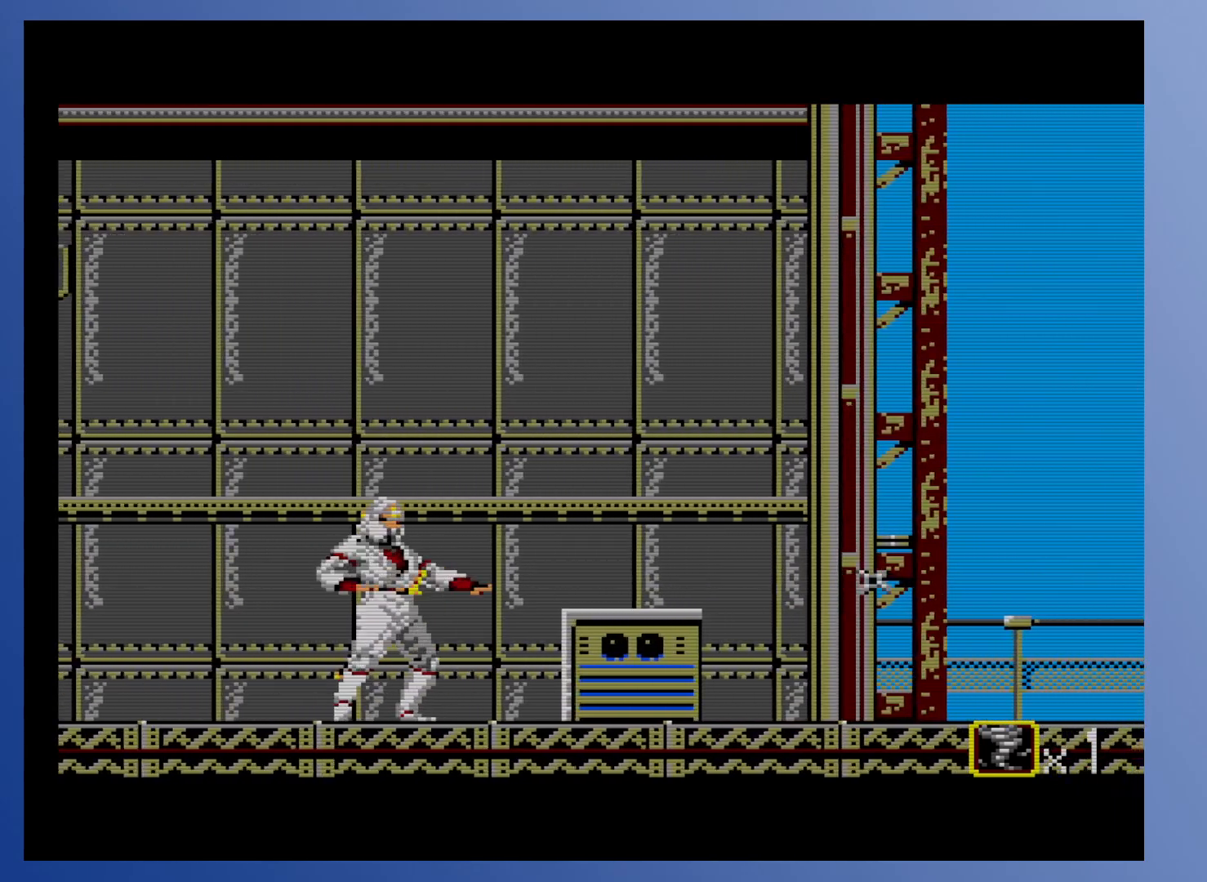
{"buttons": ["DPAD_RIGHT"], "events": [[233, "A", "down"], [400, "A", "up"]]}
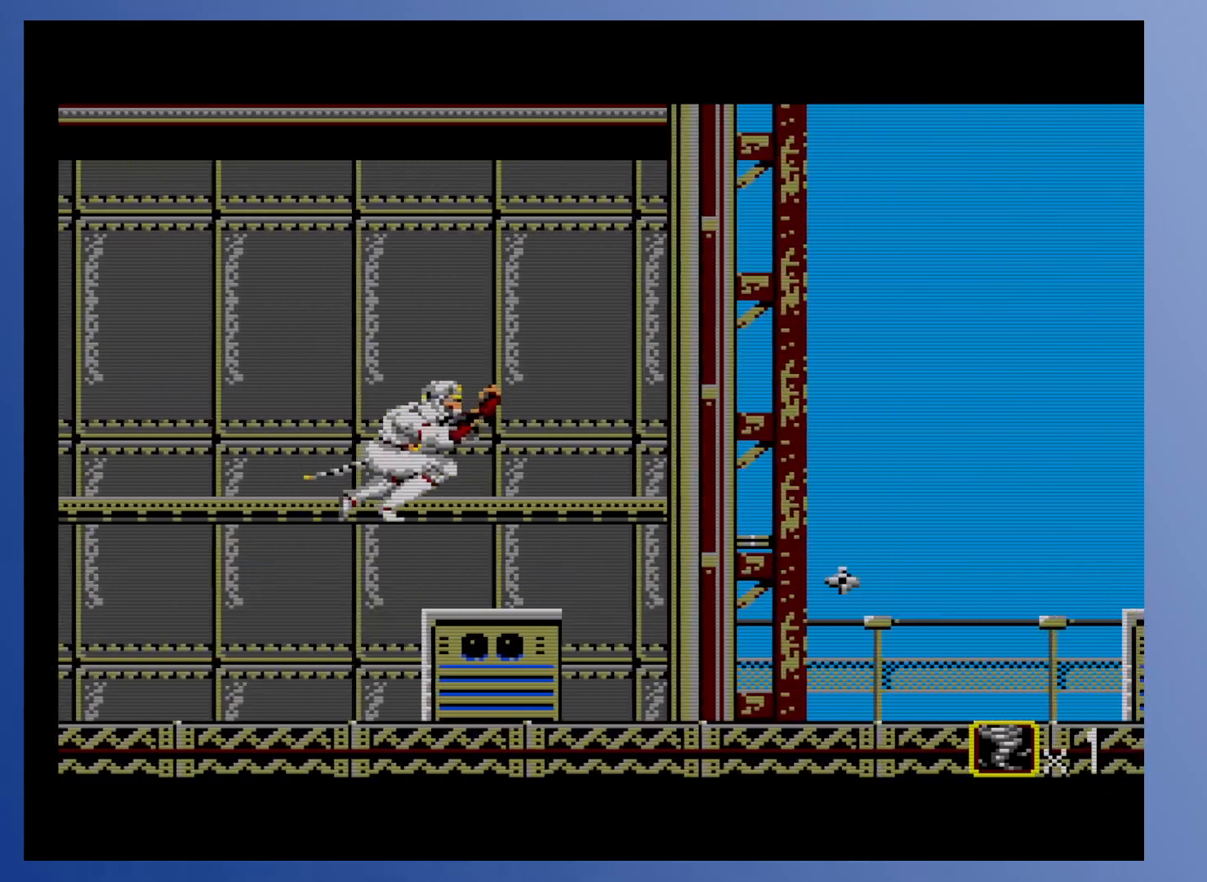
{"buttons": ["DPAD_RIGHT"], "events": [[100, "X", "down"], [250, "X", "up"]]}
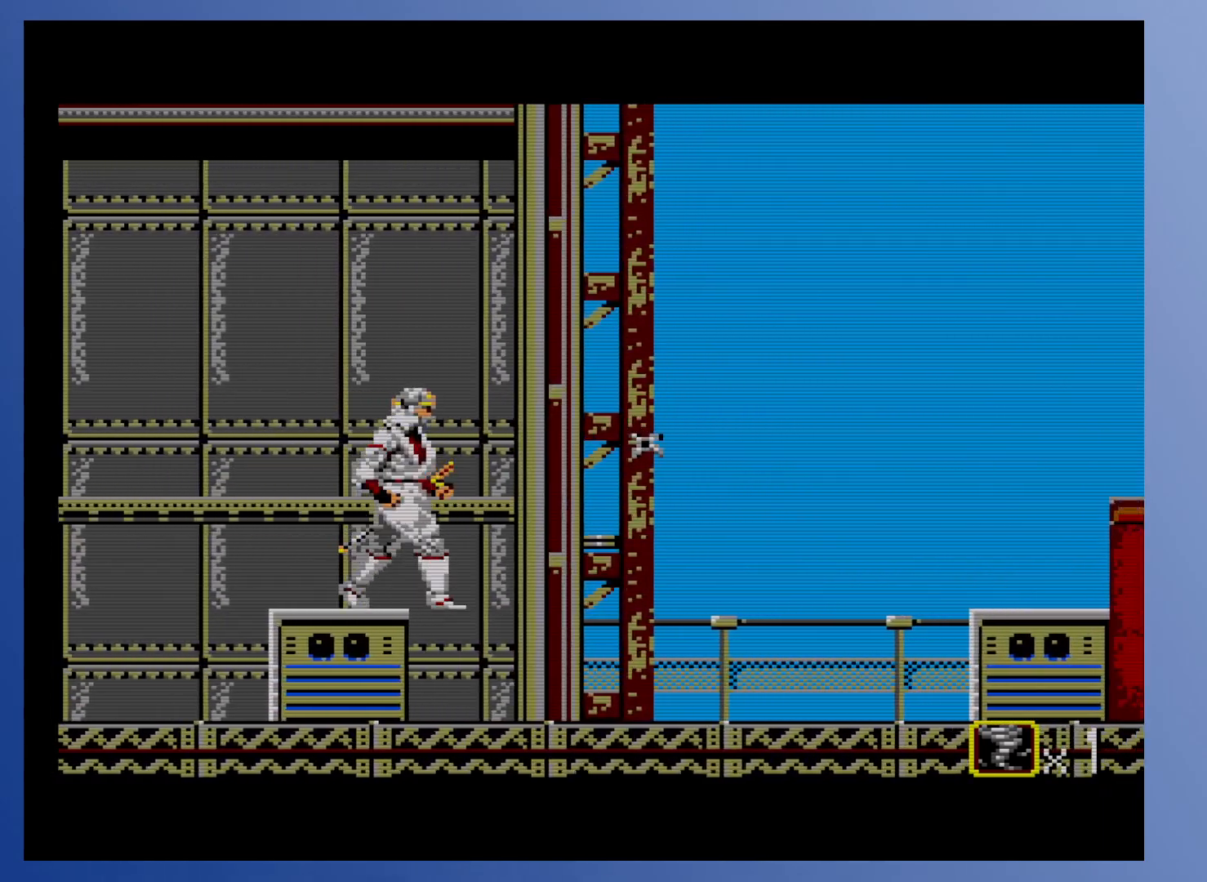
{"buttons": ["DPAD_RIGHT"], "events": [[300, "X", "down"], [467, "X", "up"]]}
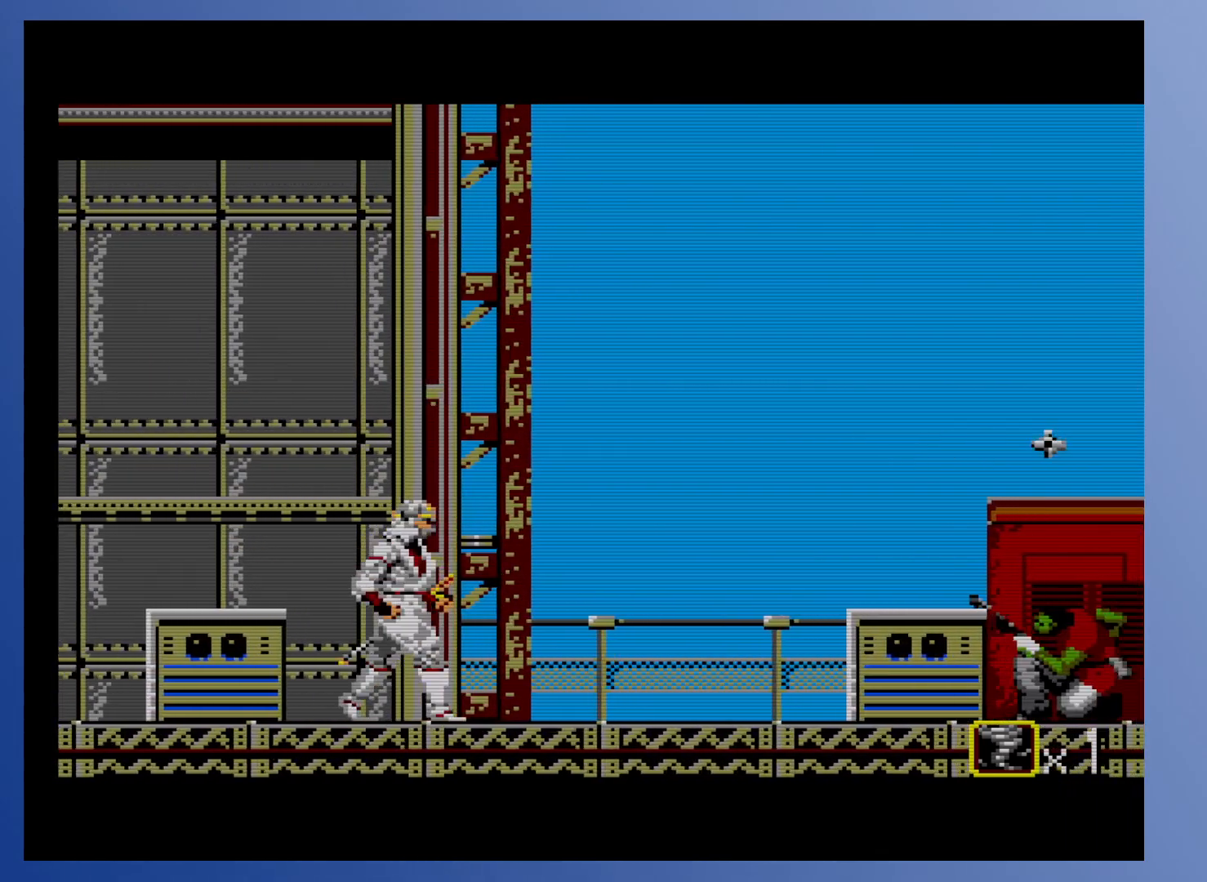
{"buttons": ["X"], "events": [[133, "X", "down"], [300, "X", "up"], [317, "DPAD_RIGHT", "up"], [400, "X", "down"], [483, "DPAD_DOWN", "down"], [500, "DPAD_DOWN", "up"]]}
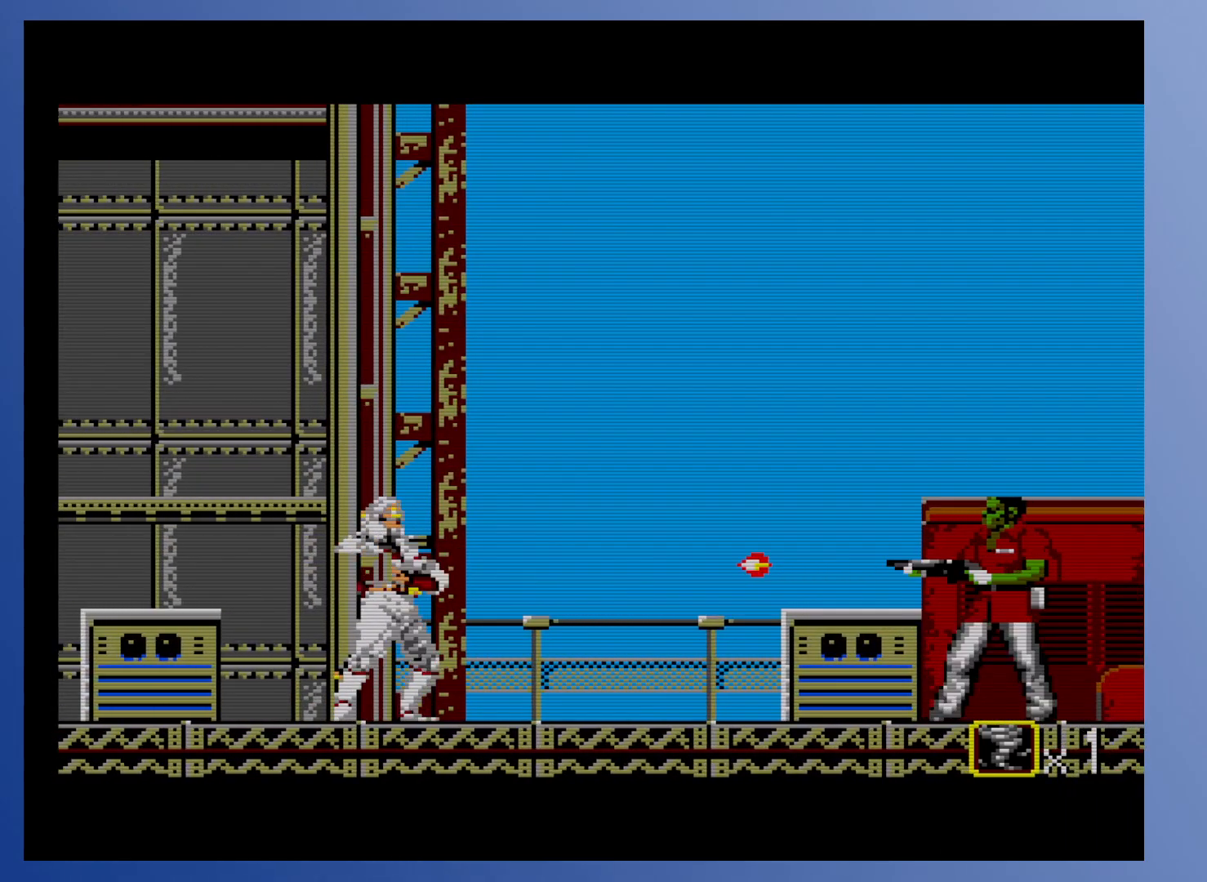
{"buttons": ["DPAD_DOWN"], "events": [[33, "DPAD_DOWN", "down"], [33, "X", "up"], [83, "X", "down"], [167, "X", "up"]]}
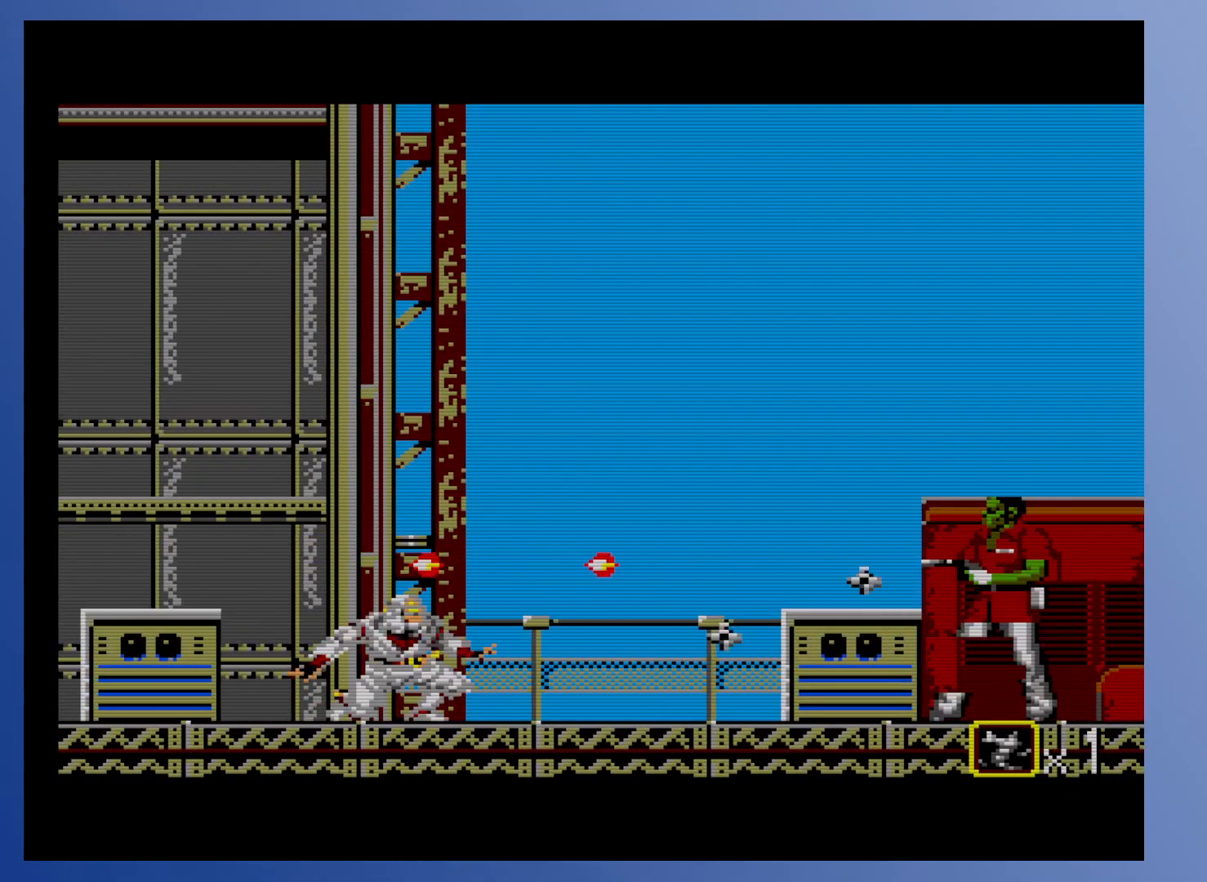
{"buttons": ["DPAD_DOWN"], "events": []}
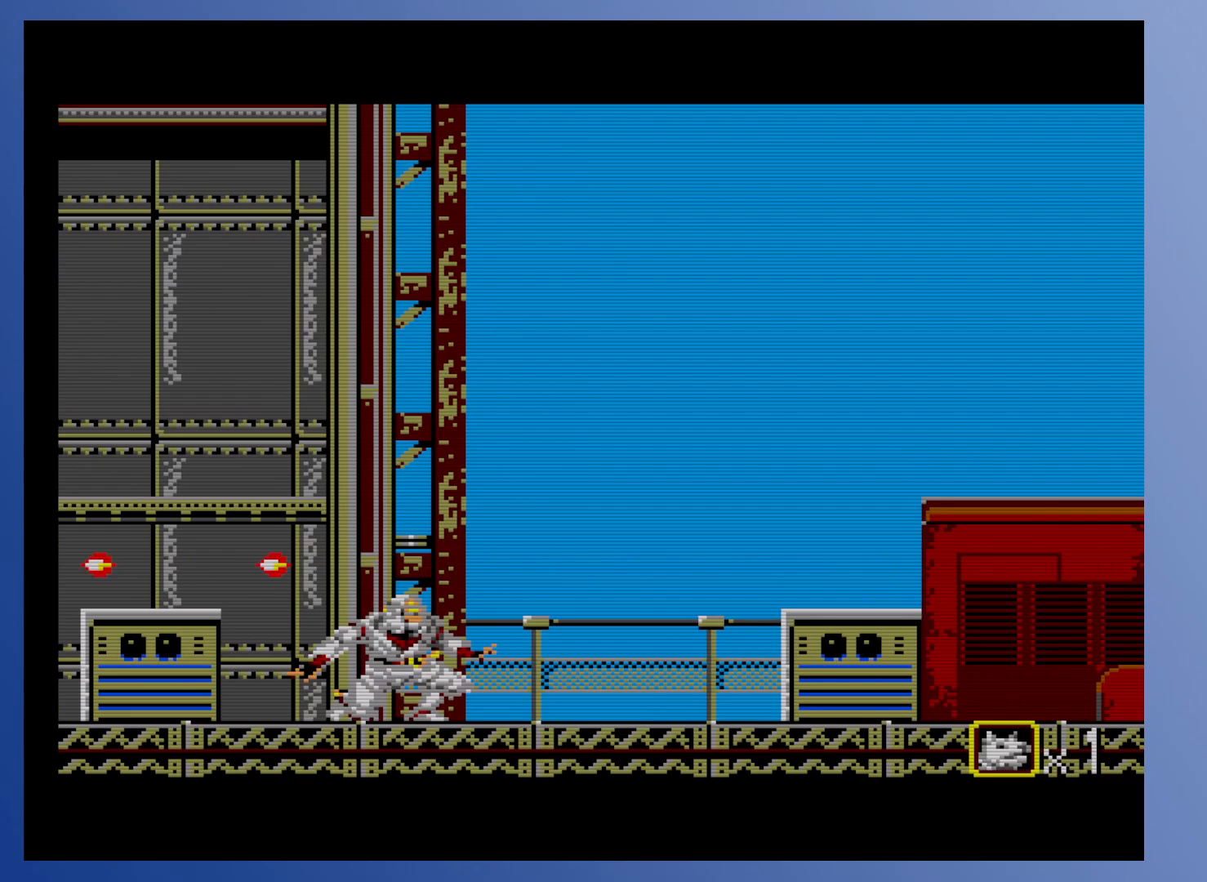
{"buttons": ["DPAD_RIGHT"], "events": [[133, "DPAD_RIGHT", "down"], [167, "DPAD_DOWN", "up"], [283, "X", "down"], [333, "DPAD_RIGHT", "up"], [400, "X", "up"], [467, "DPAD_RIGHT", "down"]]}
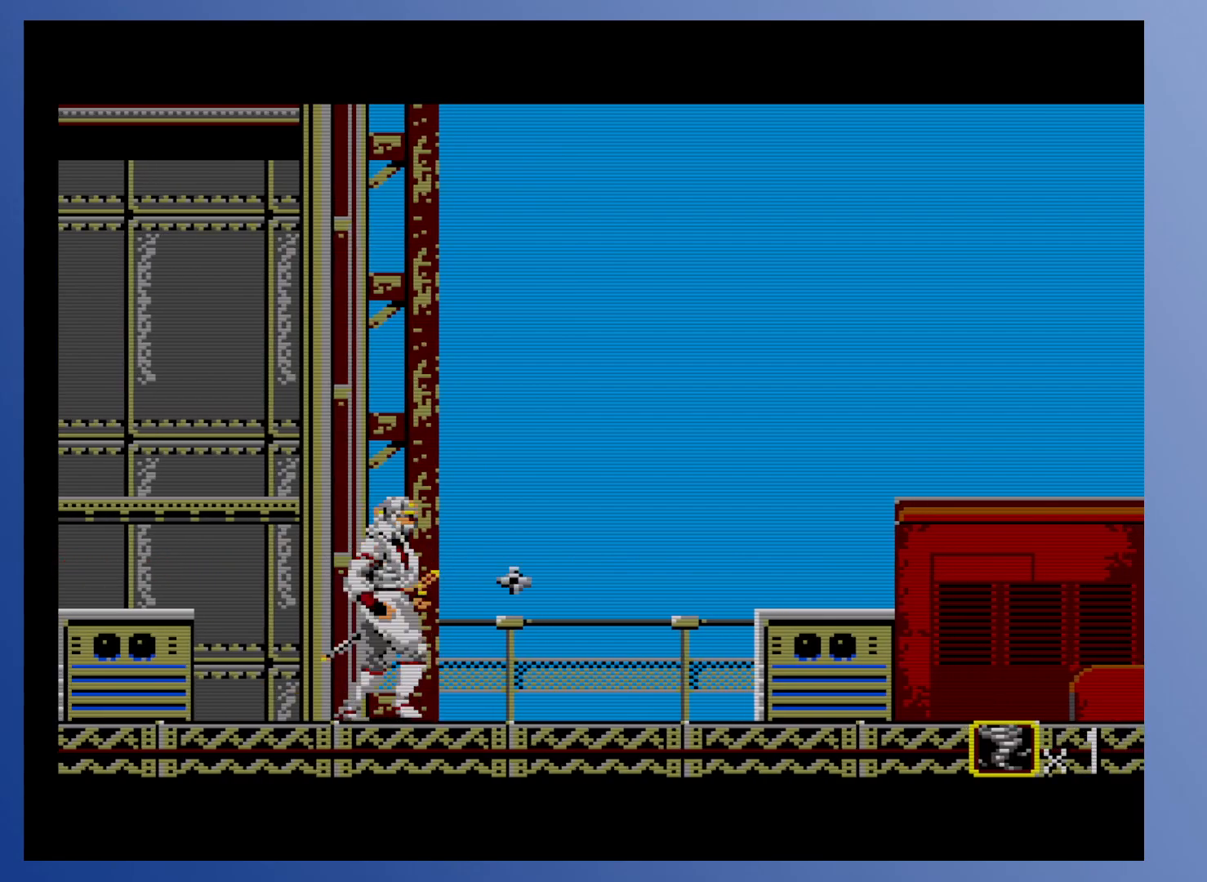
{"buttons": ["DPAD_RIGHT"], "events": [[250, "X", "down"], [367, "X", "up"]]}
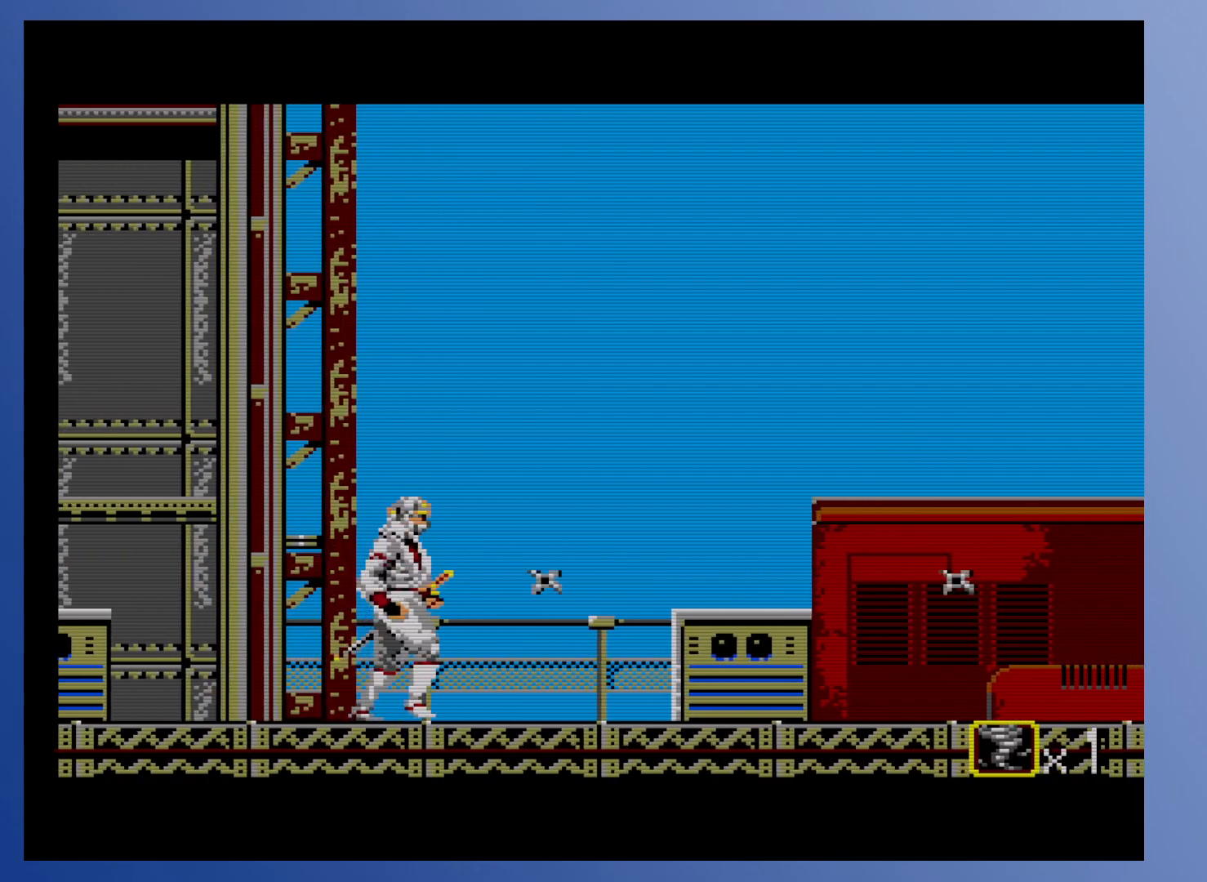
{"buttons": ["DPAD_RIGHT"], "events": [[133, "X", "down"], [267, "X", "up"]]}
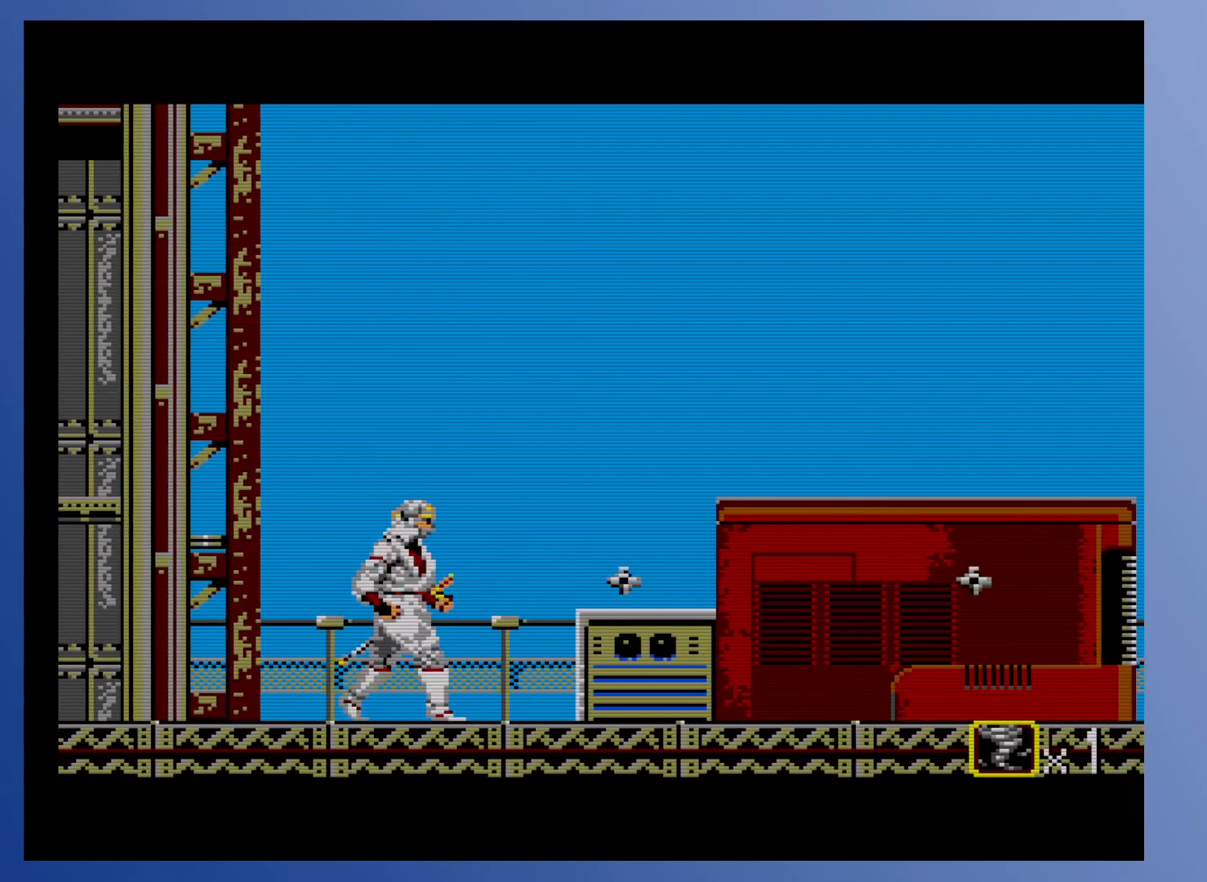
{"buttons": ["DPAD_RIGHT"], "events": [[117, "A", "down"], [150, "X", "down"], [217, "A", "up"], [283, "X", "up"]]}
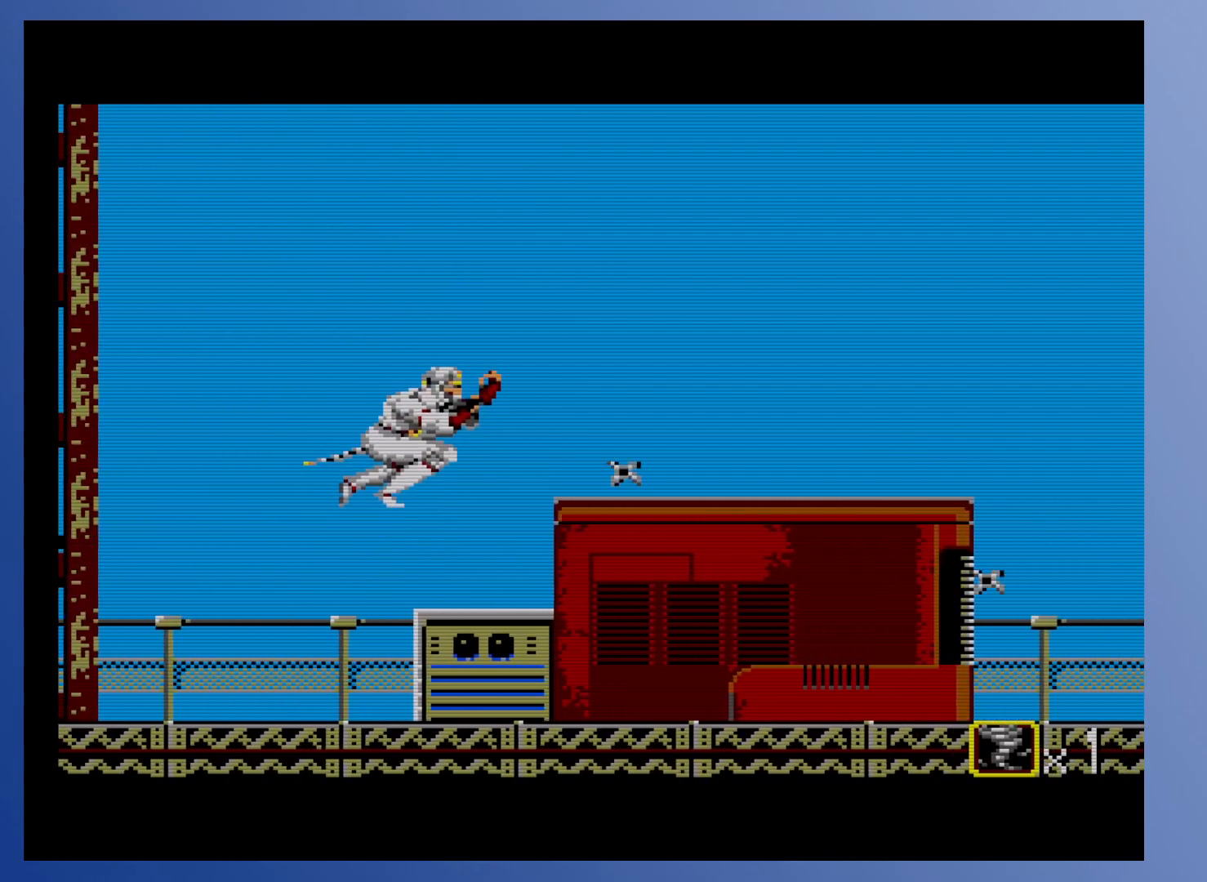
{"buttons": ["DPAD_RIGHT"], "events": []}
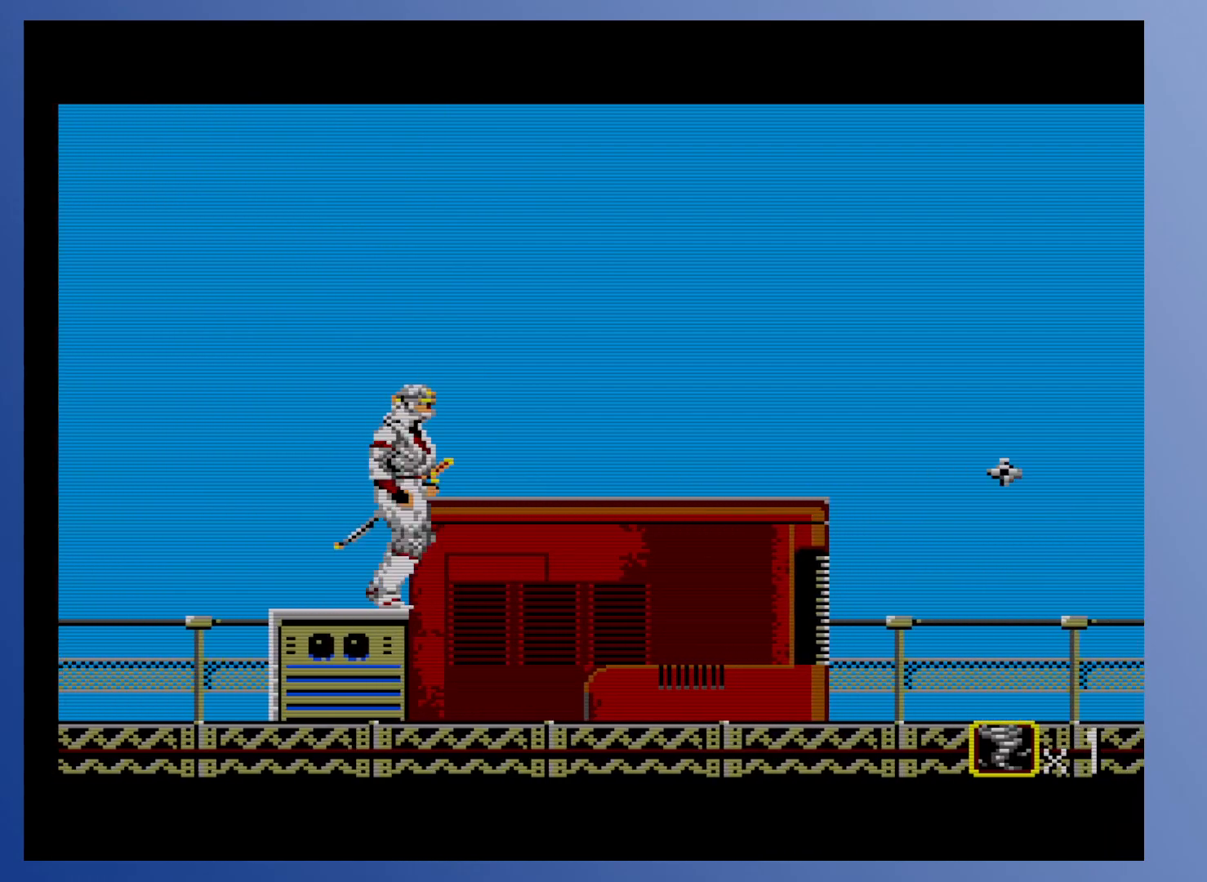
{"buttons": ["DPAD_RIGHT"], "events": [[283, "X", "down"], [433, "X", "up"]]}
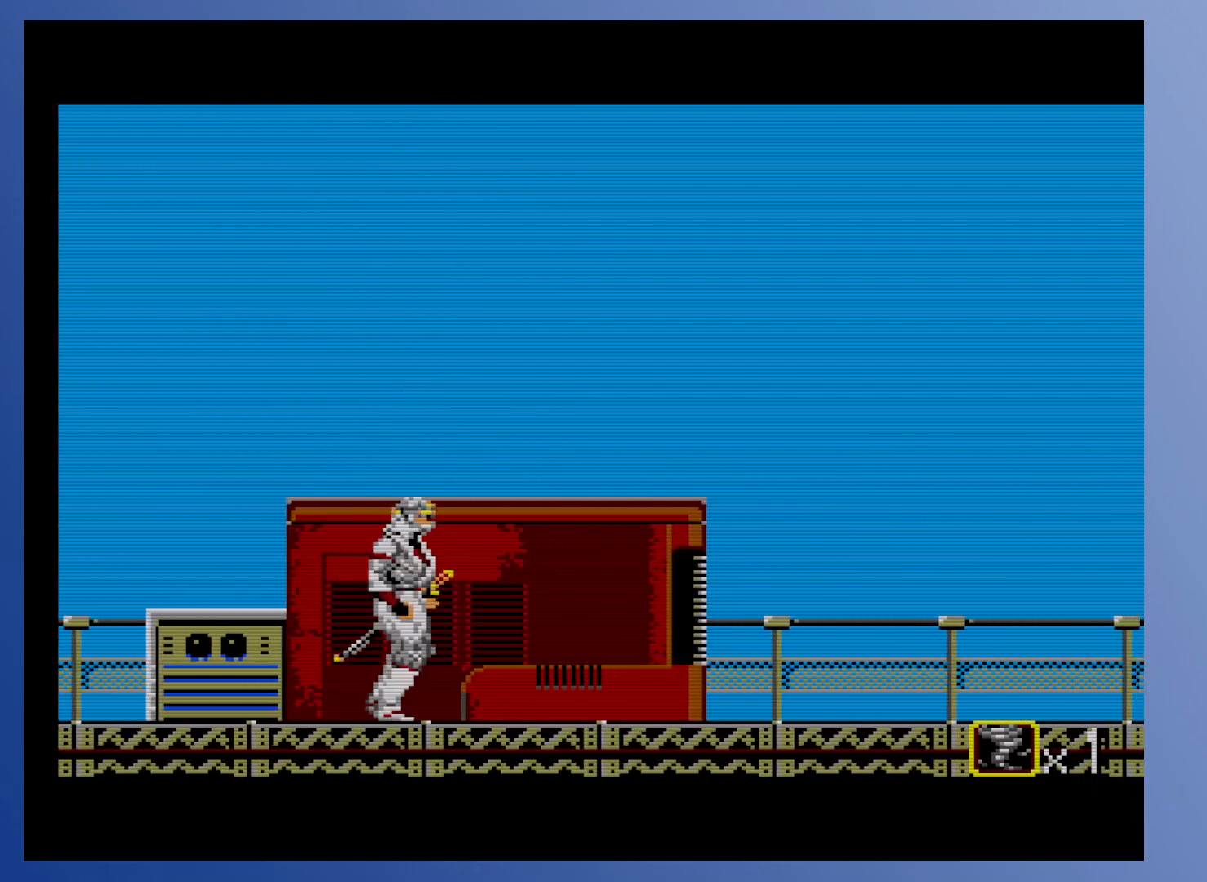
{"buttons": ["X", "DPAD_RIGHT"], "events": [[117, "X", "down"], [250, "X", "up"], [467, "X", "down"]]}
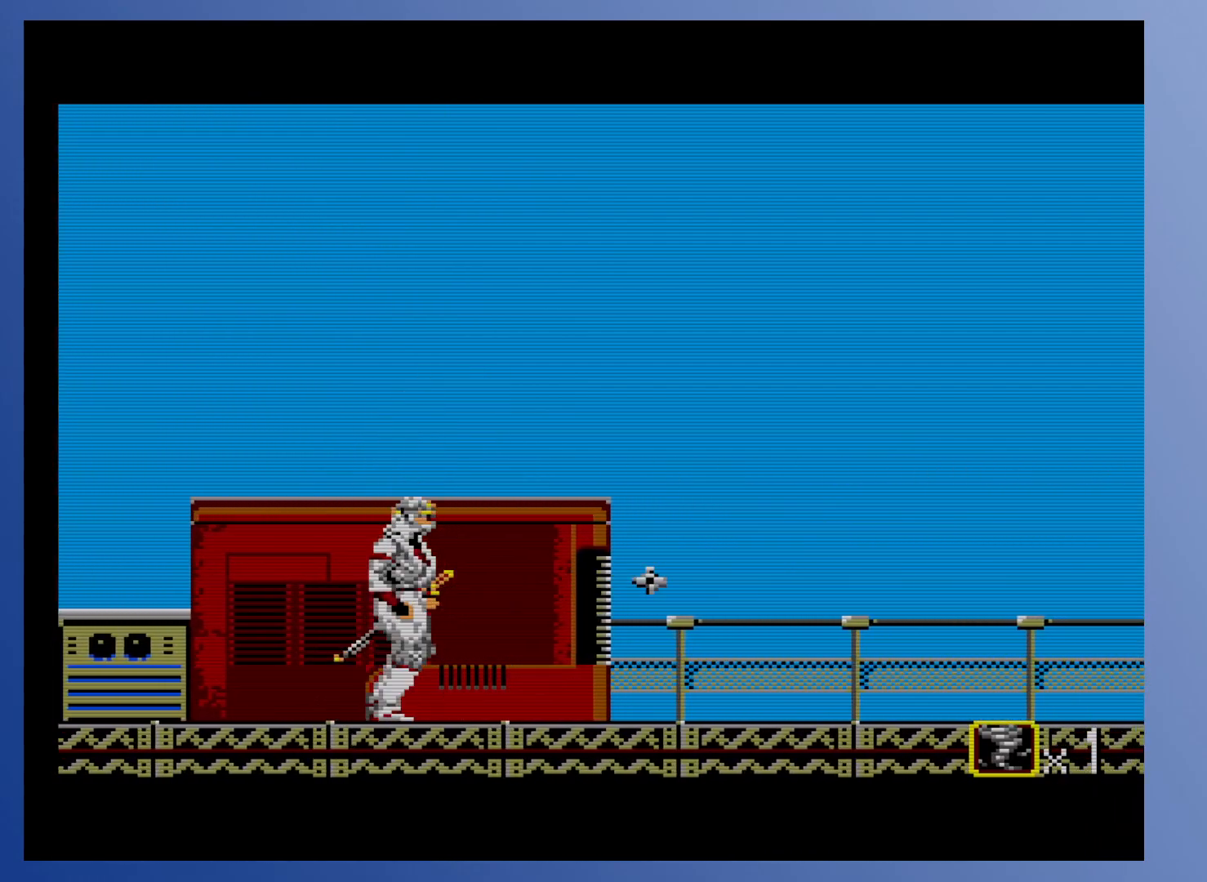
{"buttons": ["X", "DPAD_RIGHT"], "events": [[117, "X", "up"], [417, "X", "down"]]}